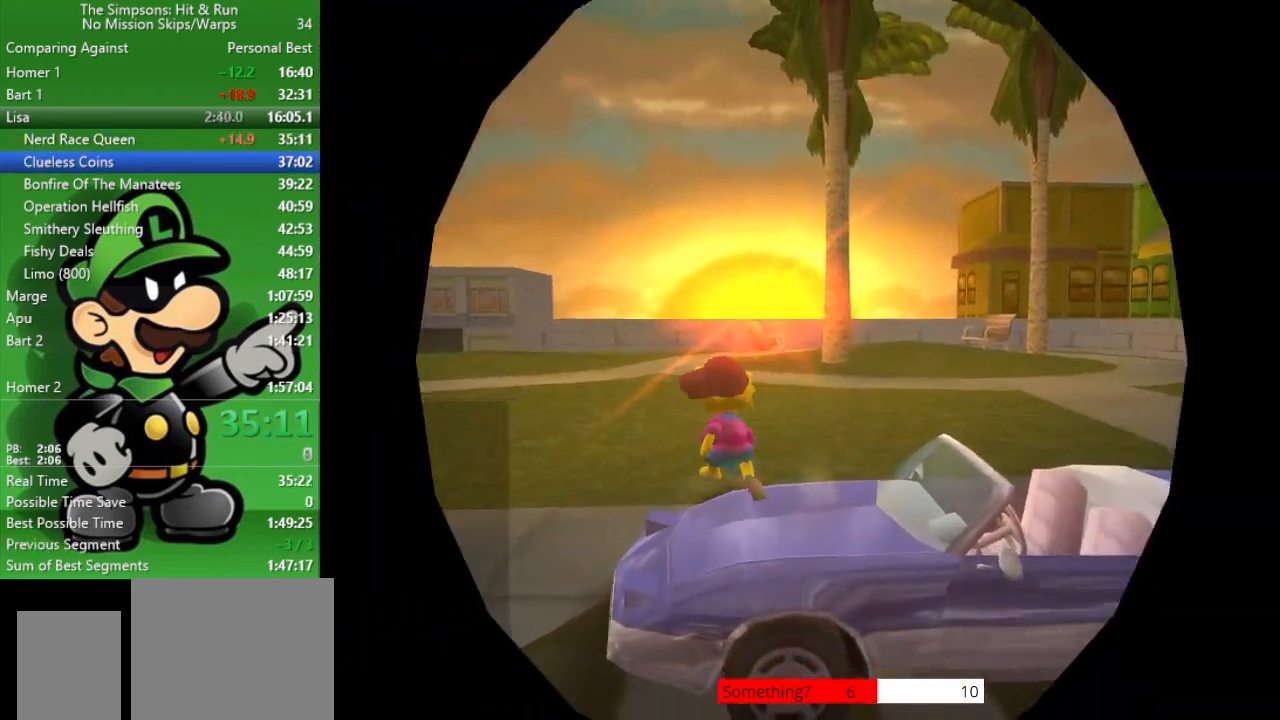
Gameplay with a controller (PlayStation layout); each line is a JSON object with the inputs held at the frame after it. "events" lists button and stick changes between this image and that frame as [ms after this image, input, new state], when the widget could be followed in between.
{"buttons": ["CIRCLE"], "left_stick": "left", "right_stick": "center", "events": [[17, "SQUARE", "up"], [150, "CIRCLE", "down"]]}
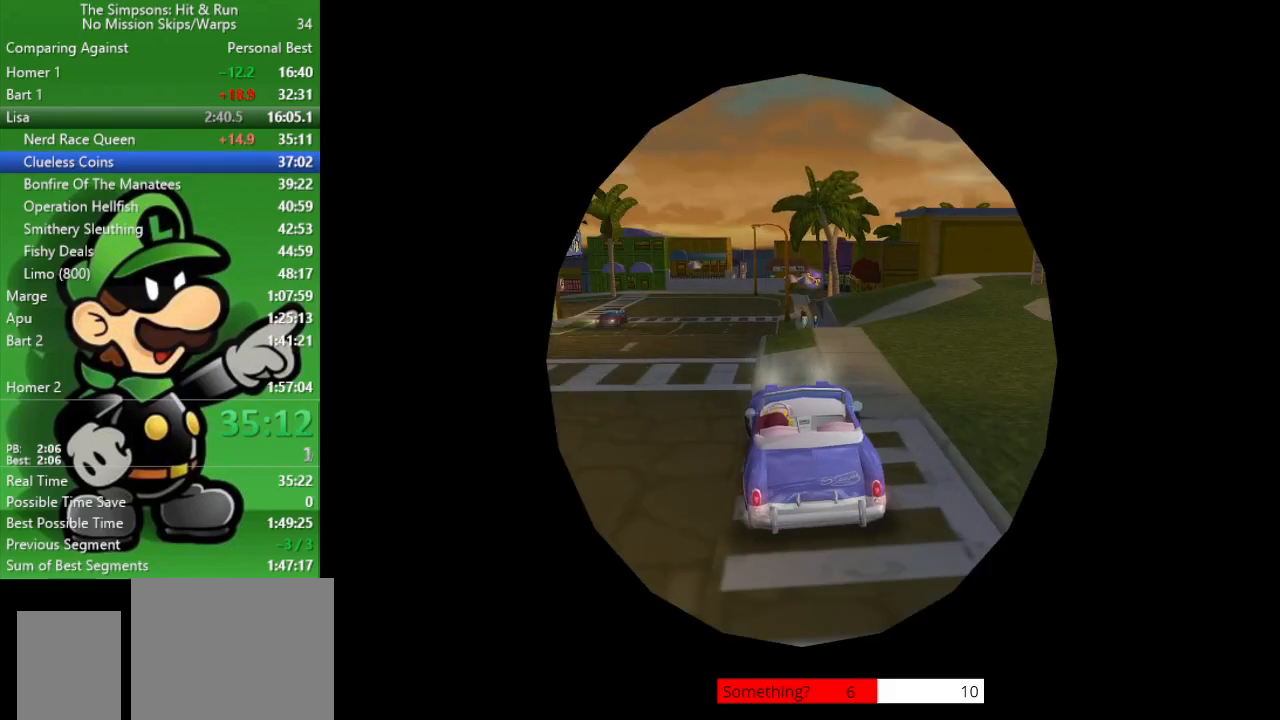
{"buttons": ["CIRCLE"], "left_stick": "left", "right_stick": "center", "events": []}
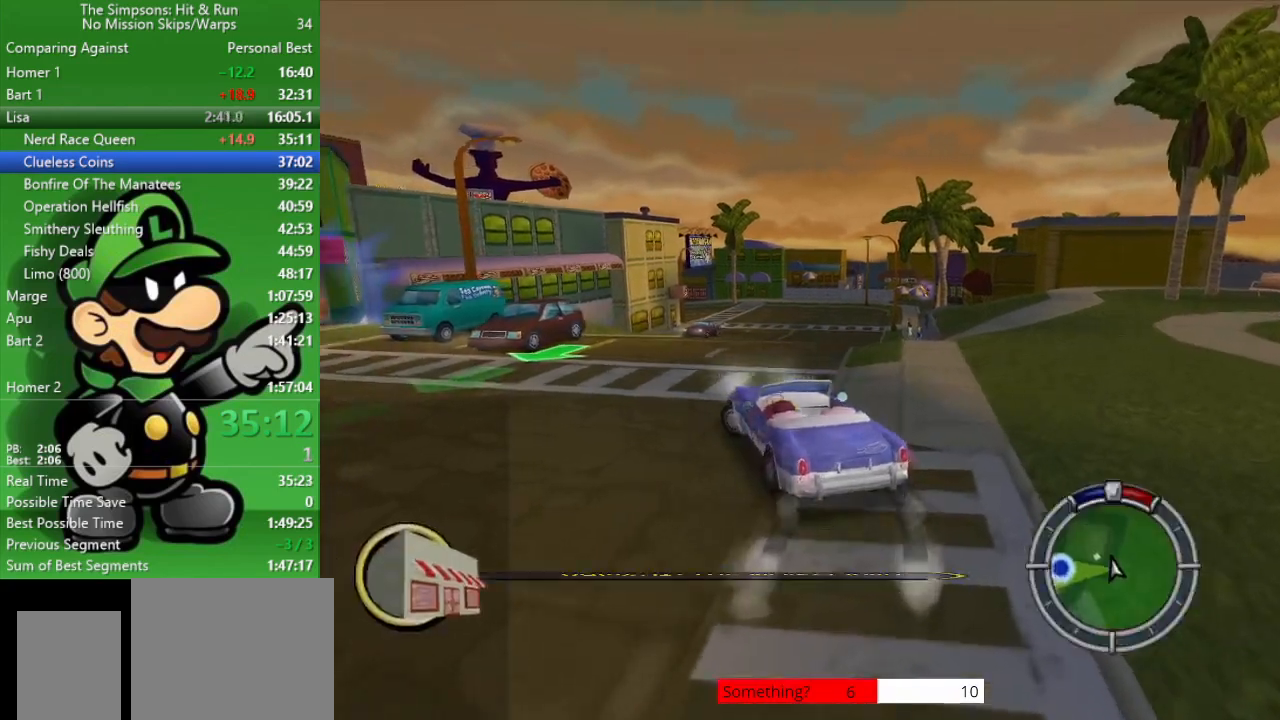
{"buttons": [], "left_stick": "left", "right_stick": "center", "events": [[183, "CROSS", "down"], [350, "CROSS", "up"], [400, "CIRCLE", "up"]]}
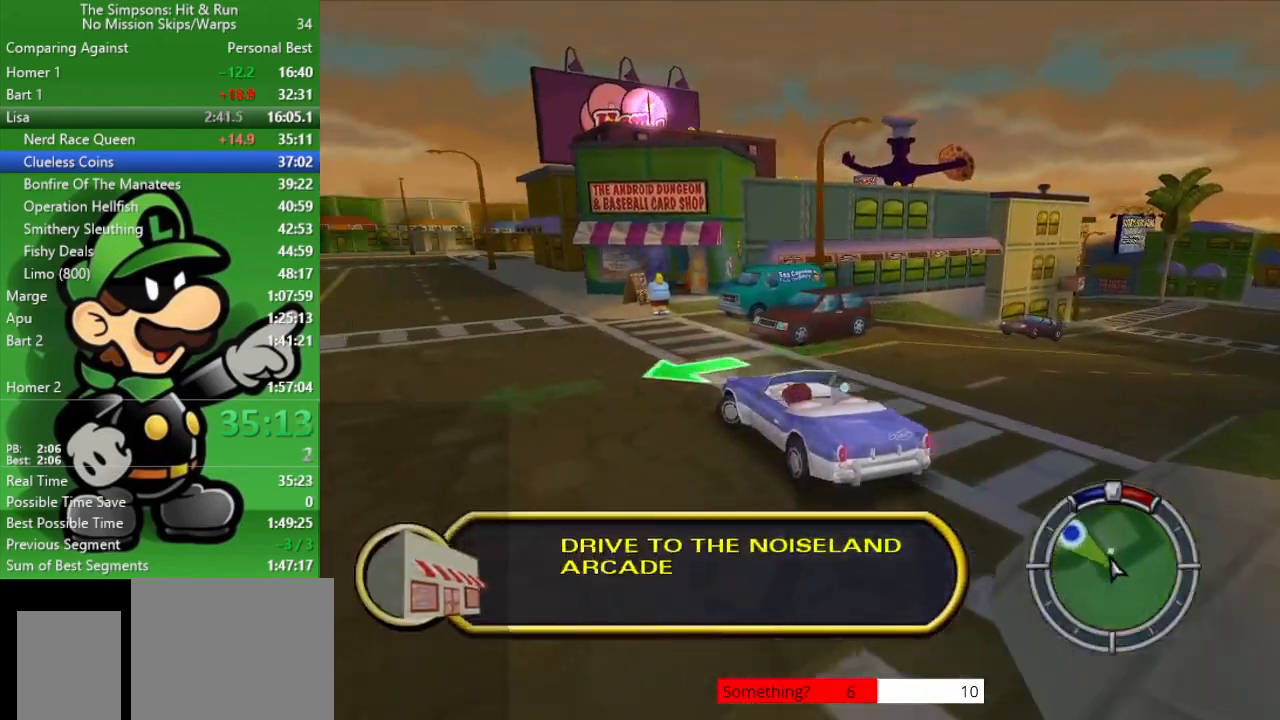
{"buttons": ["CIRCLE"], "left_stick": "left", "right_stick": "center", "events": [[300, "CIRCLE", "down"]]}
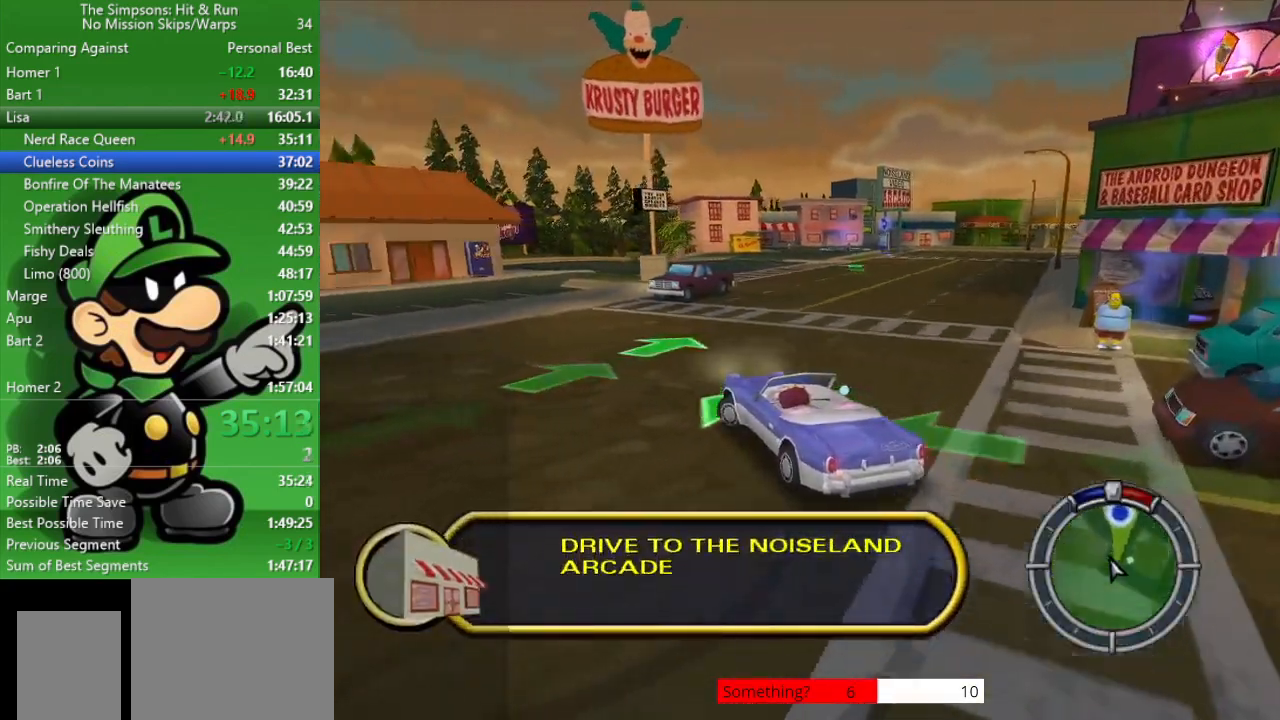
{"buttons": ["CIRCLE"], "left_stick": "center", "right_stick": "center", "events": [[133, "left_stick", "center"]]}
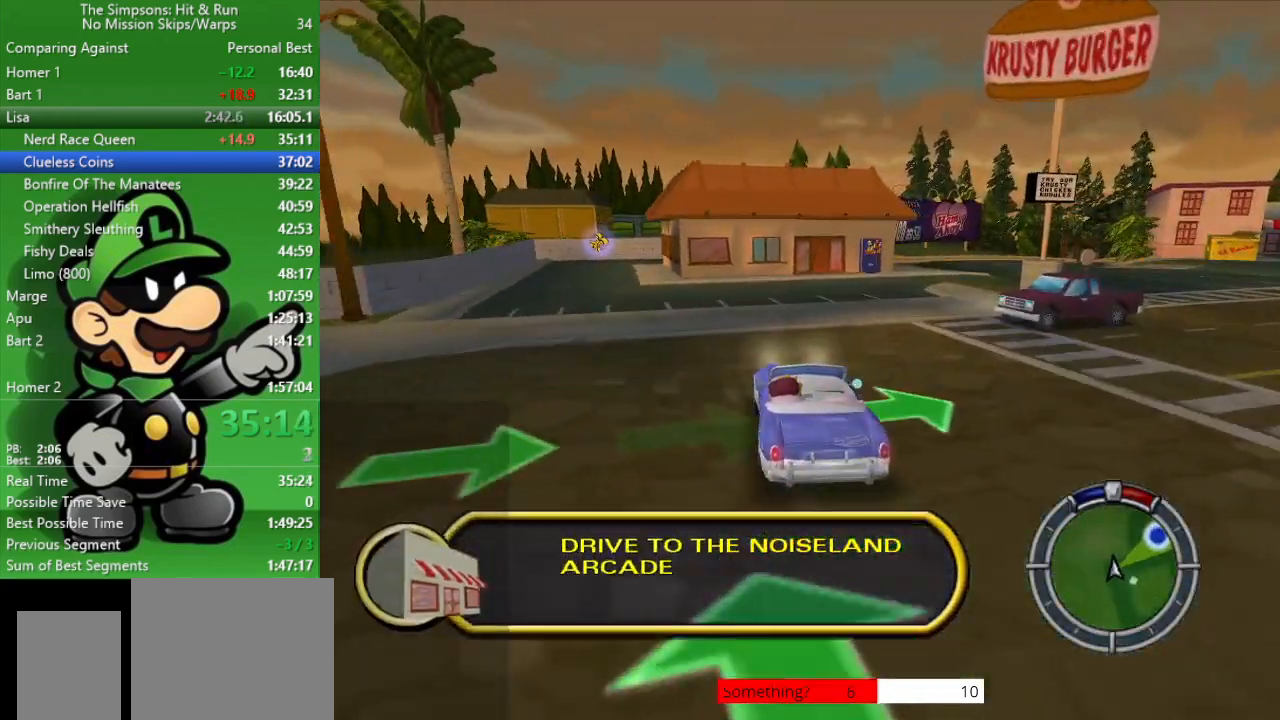
{"buttons": ["CIRCLE"], "left_stick": "center", "right_stick": "center", "events": [[217, "left_stick", "right"], [500, "left_stick", "center"]]}
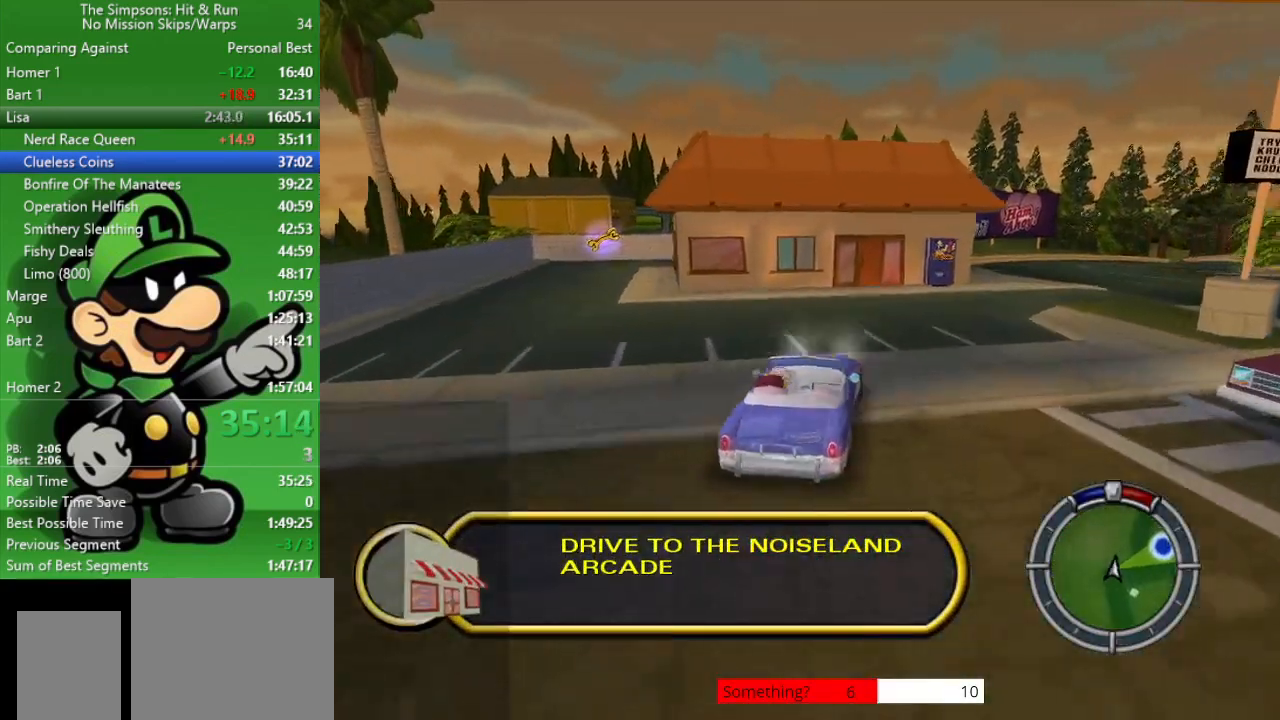
{"buttons": ["CROSS"], "left_stick": "right", "right_stick": "center", "events": [[233, "left_stick", "right"], [300, "CIRCLE", "up"], [400, "CROSS", "down"]]}
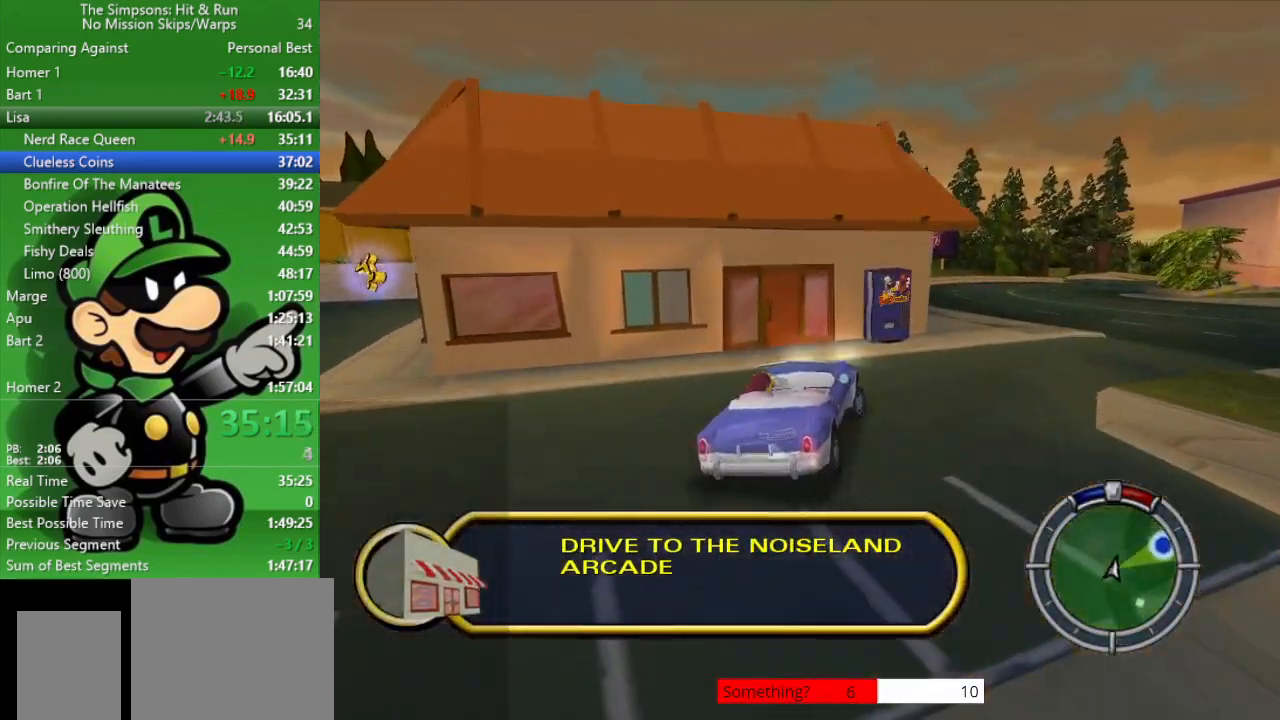
{"buttons": ["CIRCLE"], "left_stick": "right", "right_stick": "center", "events": [[33, "left_stick", "center"], [83, "left_stick", "right"], [300, "CROSS", "up"], [467, "CIRCLE", "down"]]}
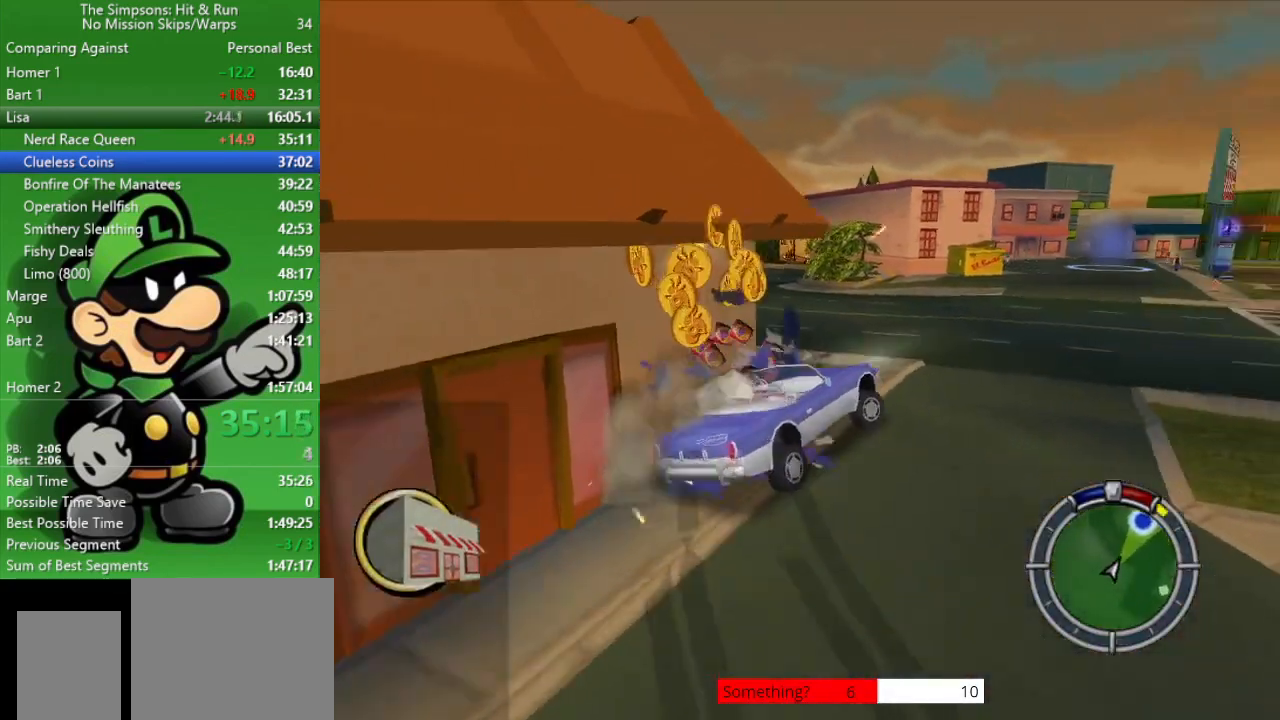
{"buttons": ["CIRCLE"], "left_stick": "left", "right_stick": "center", "events": [[183, "left_stick", "center"], [417, "left_stick", "left"]]}
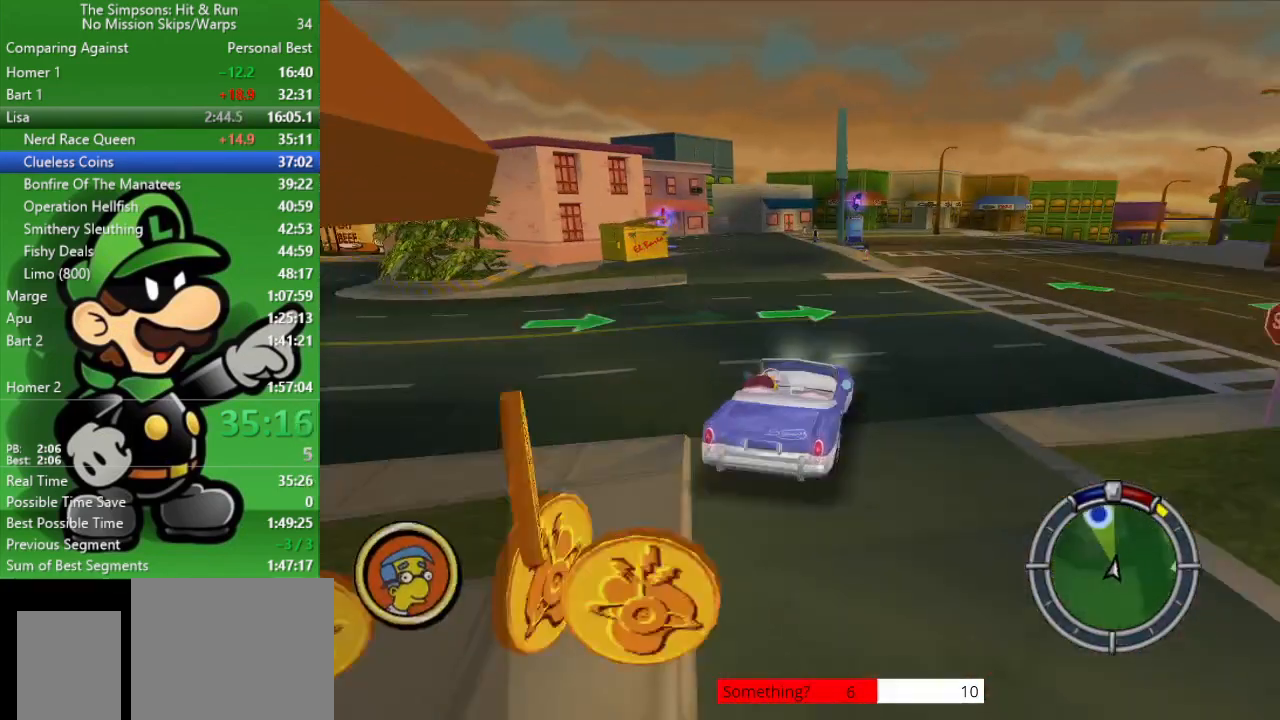
{"buttons": ["CIRCLE"], "left_stick": "left", "right_stick": "center", "events": [[50, "left_stick", "center"], [217, "left_stick", "left"], [333, "CIRCLE", "up"], [467, "CIRCLE", "down"]]}
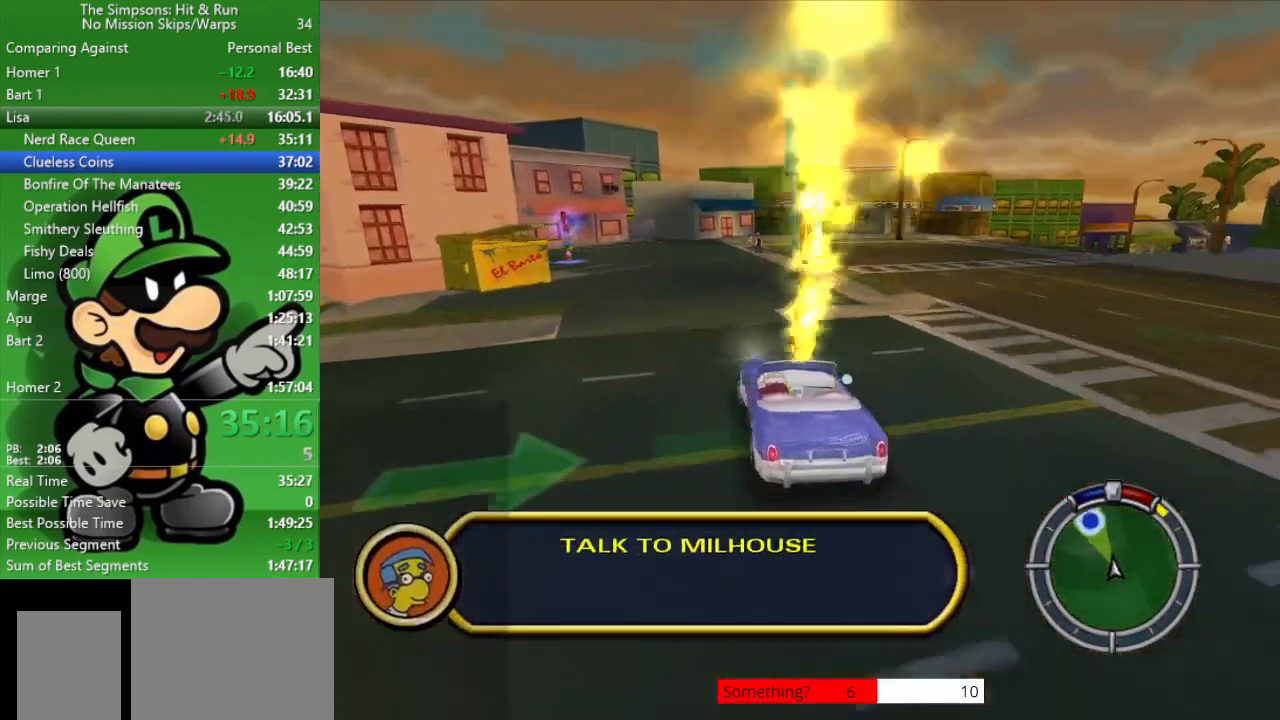
{"buttons": [], "left_stick": "center", "right_stick": "center", "events": [[250, "left_stick", "center"], [400, "CIRCLE", "up"]]}
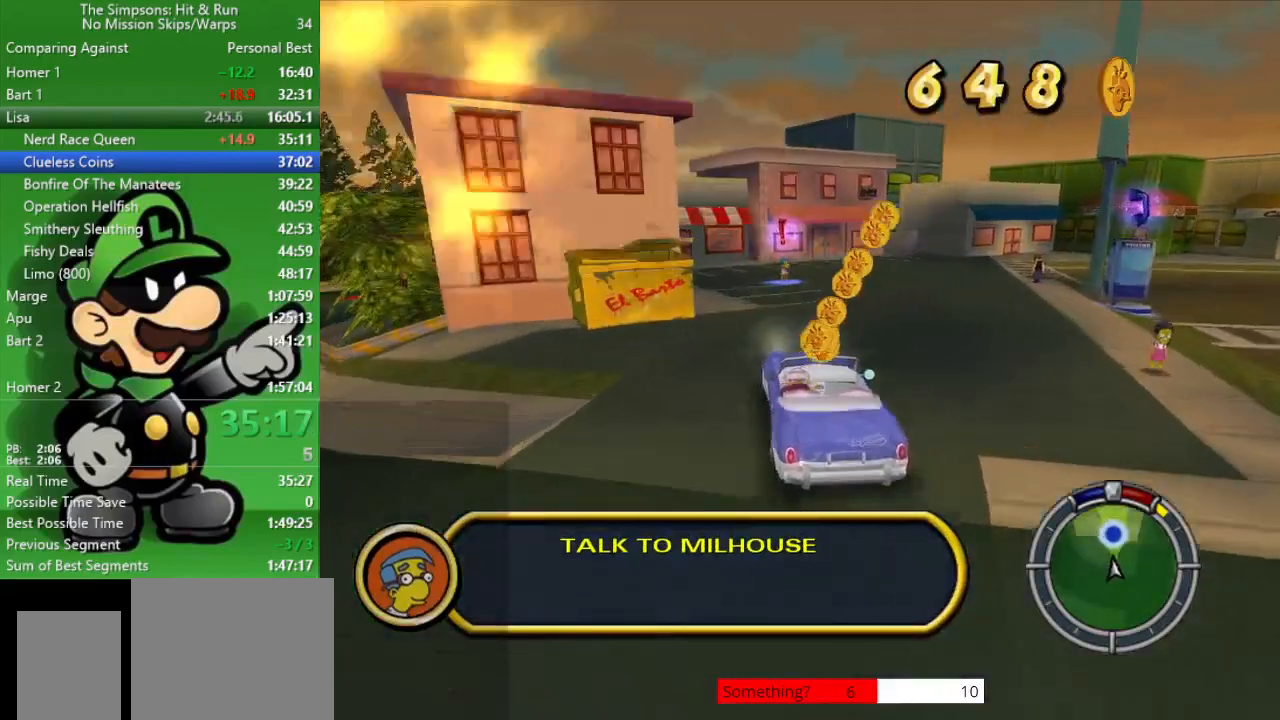
{"buttons": ["CROSS"], "left_stick": "left", "right_stick": "center", "events": [[167, "left_stick", "left"], [317, "CROSS", "down"]]}
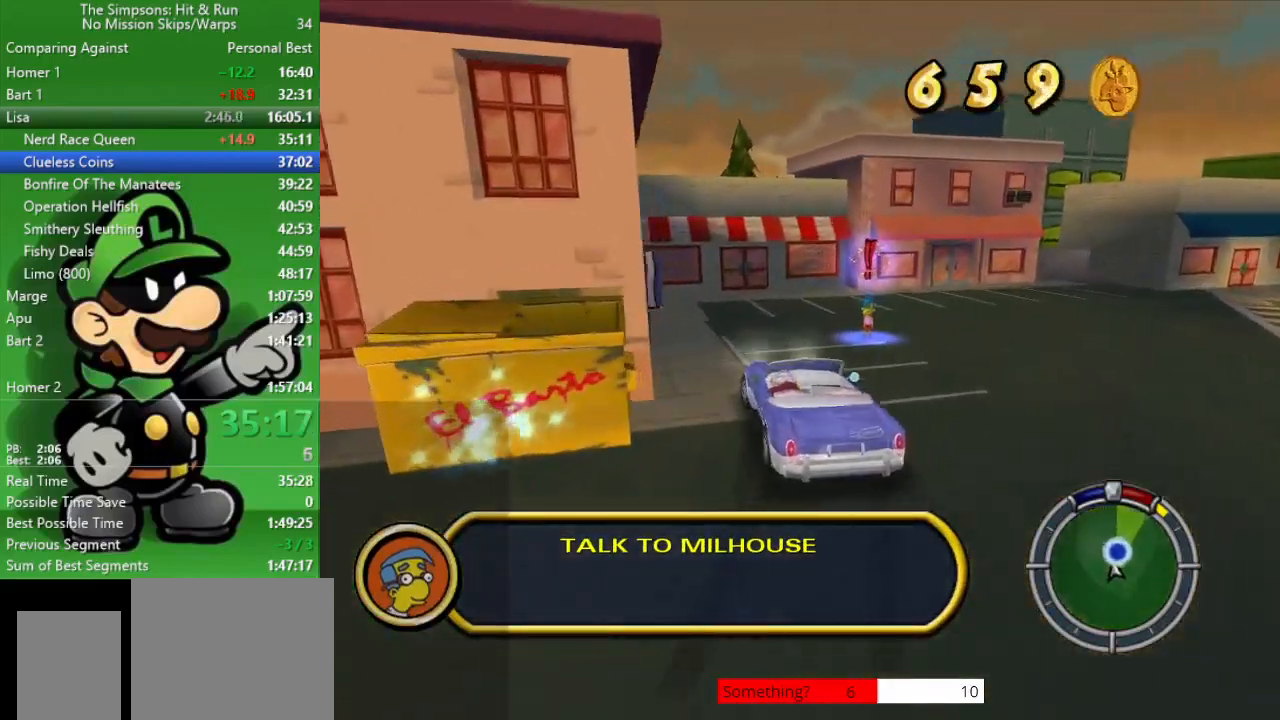
{"buttons": ["CROSS", "L2"], "left_stick": "down-right", "right_stick": "center", "events": [[50, "left_stick", "center"], [183, "left_stick", "down-right"], [317, "L2", "down"]]}
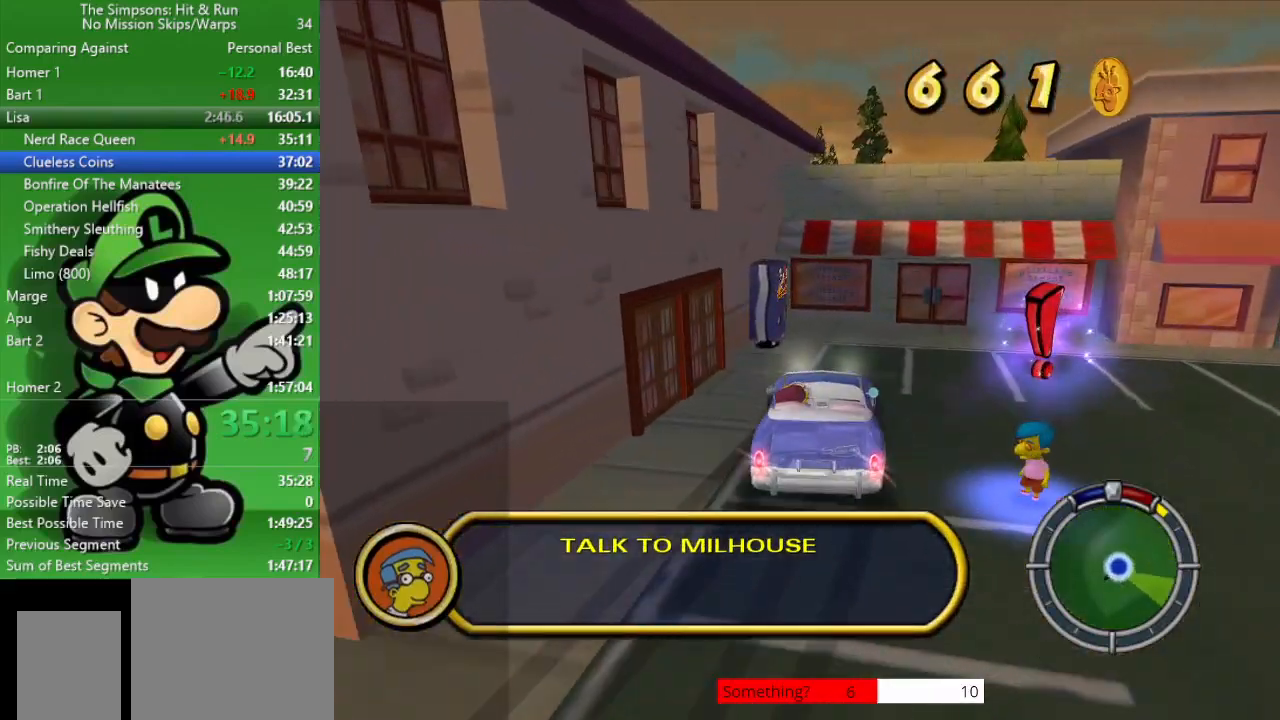
{"buttons": ["SQUARE", "L2"], "left_stick": "down-right", "right_stick": "center", "events": [[83, "SQUARE", "down"], [117, "CROSS", "up"]]}
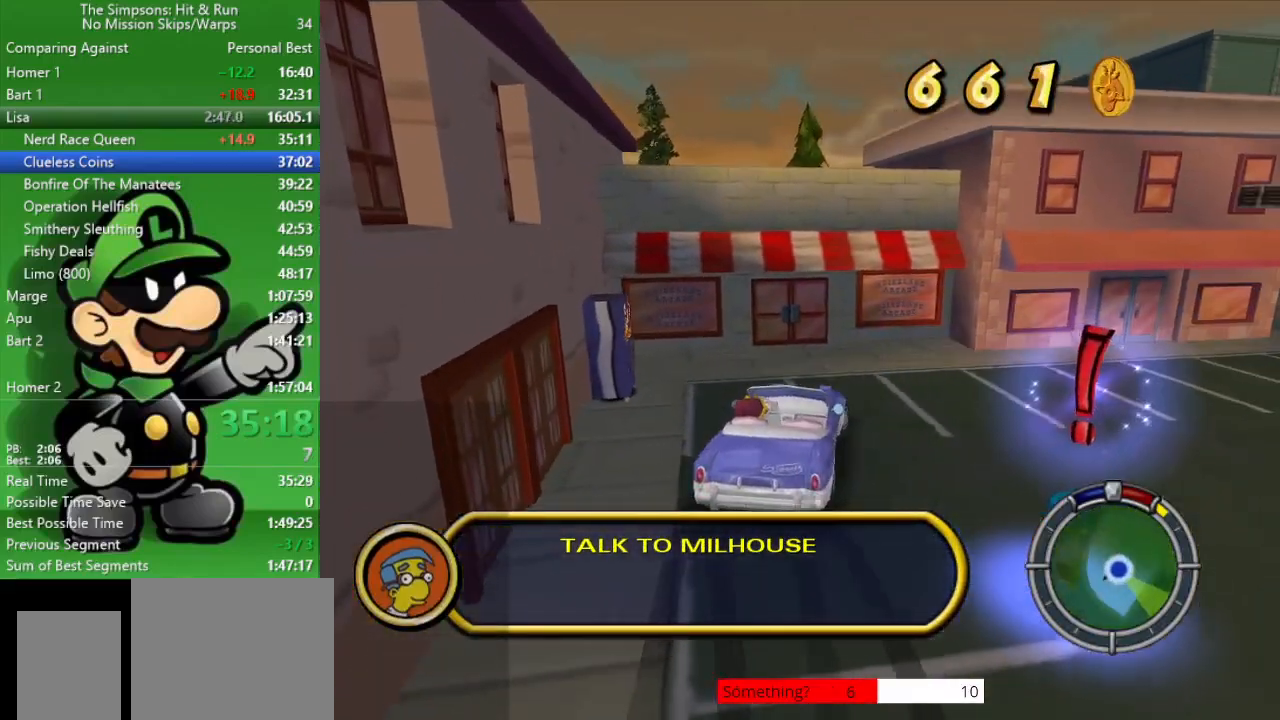
{"buttons": [], "left_stick": "down", "right_stick": "center", "events": [[150, "left_stick", "center"], [250, "SQUARE", "up"], [283, "L2", "up"], [383, "left_stick", "down"]]}
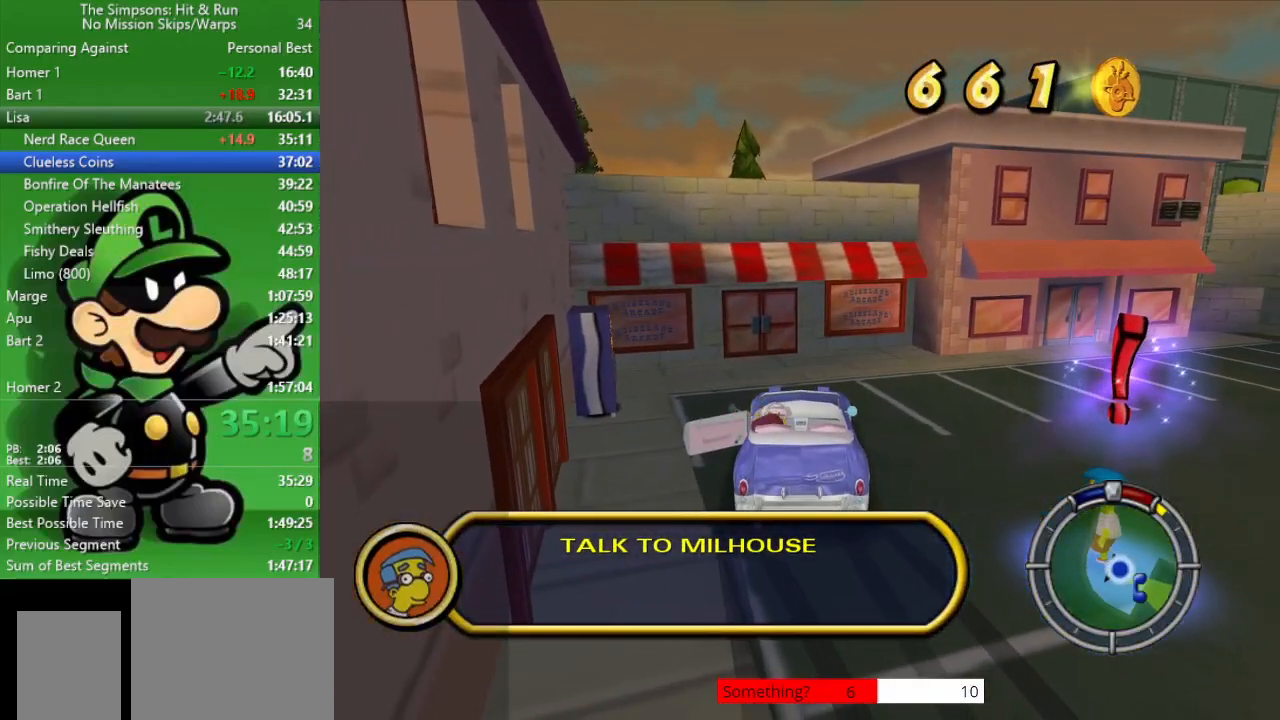
{"buttons": [], "left_stick": "down", "right_stick": "center", "events": []}
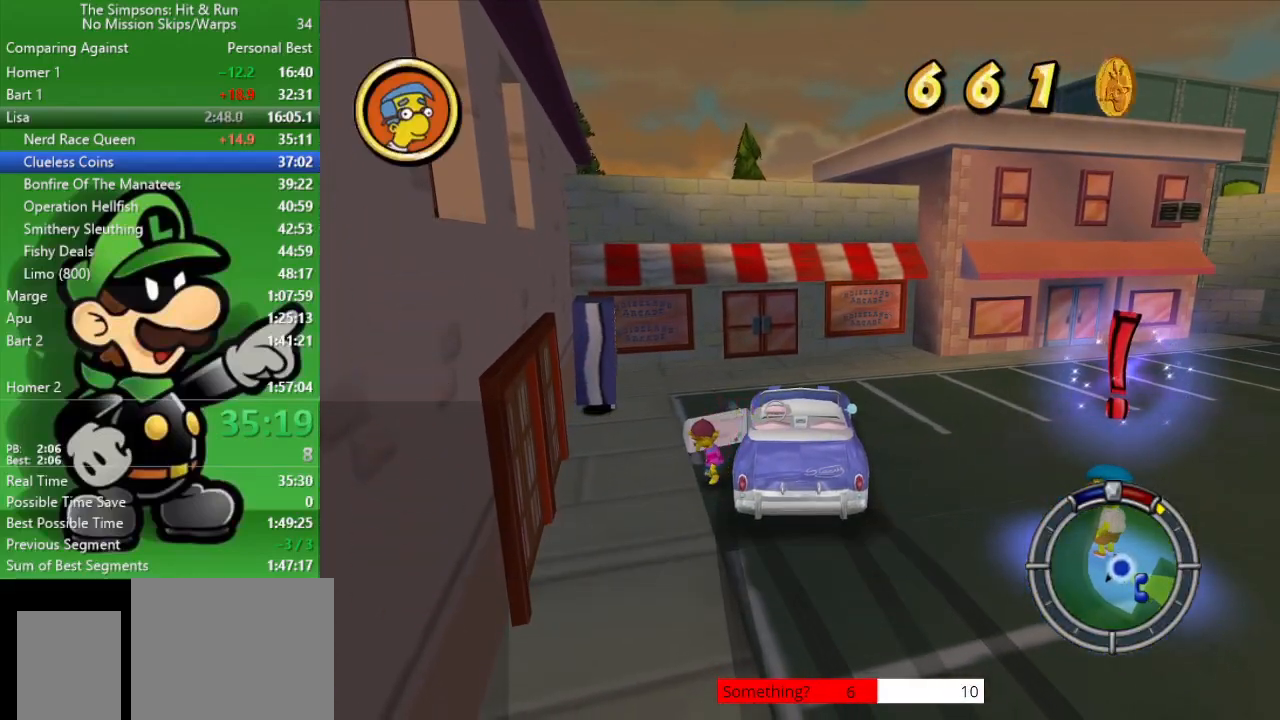
{"buttons": ["R2"], "left_stick": "down-right", "right_stick": "center", "events": [[117, "R2", "down"], [300, "left_stick", "down-right"], [367, "R2", "up"], [450, "R2", "down"]]}
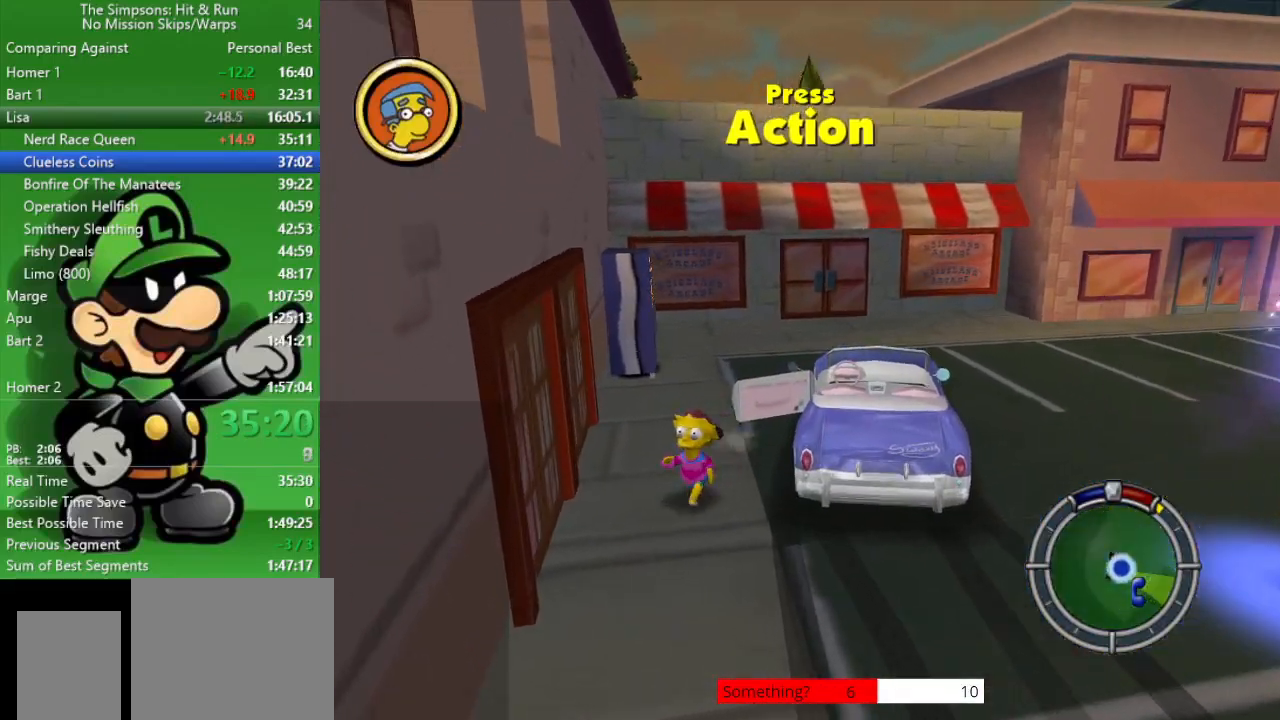
{"buttons": ["R2"], "left_stick": "right", "right_stick": "center", "events": [[167, "R2", "up"], [217, "R2", "down"], [300, "left_stick", "right"]]}
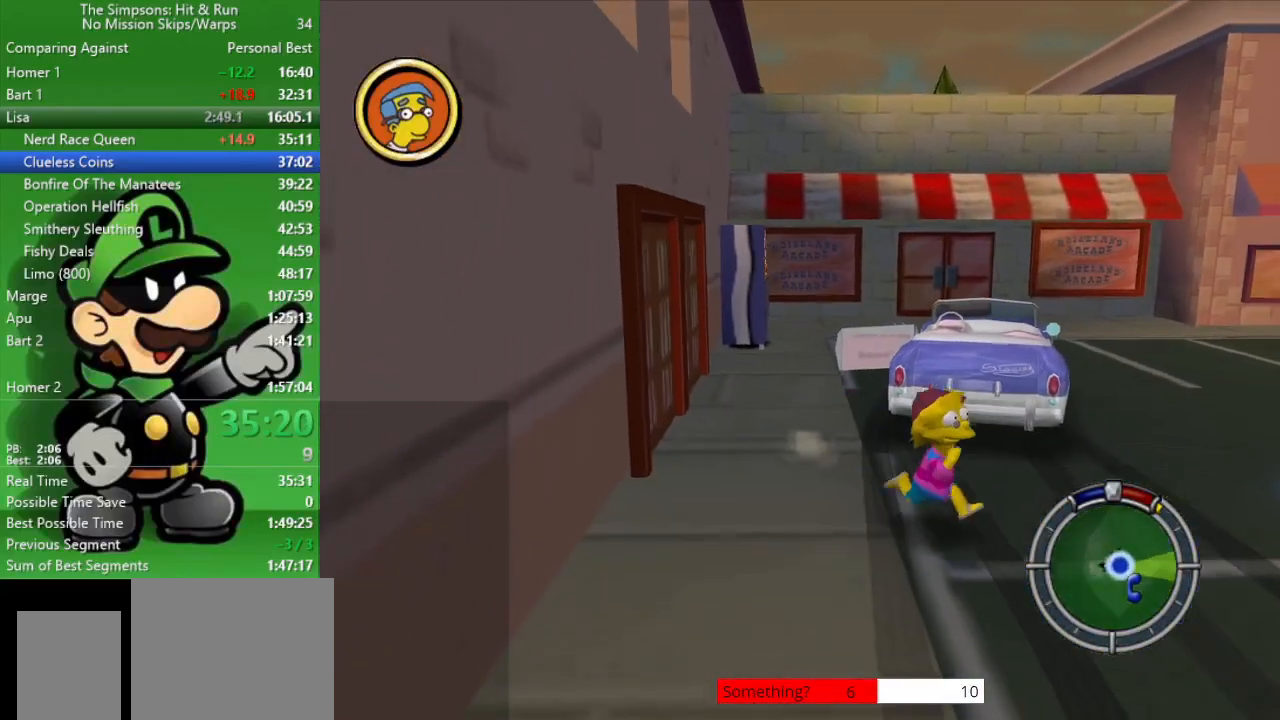
{"buttons": ["R2"], "left_stick": "up-right", "right_stick": "center", "events": [[67, "left_stick", "up-right"]]}
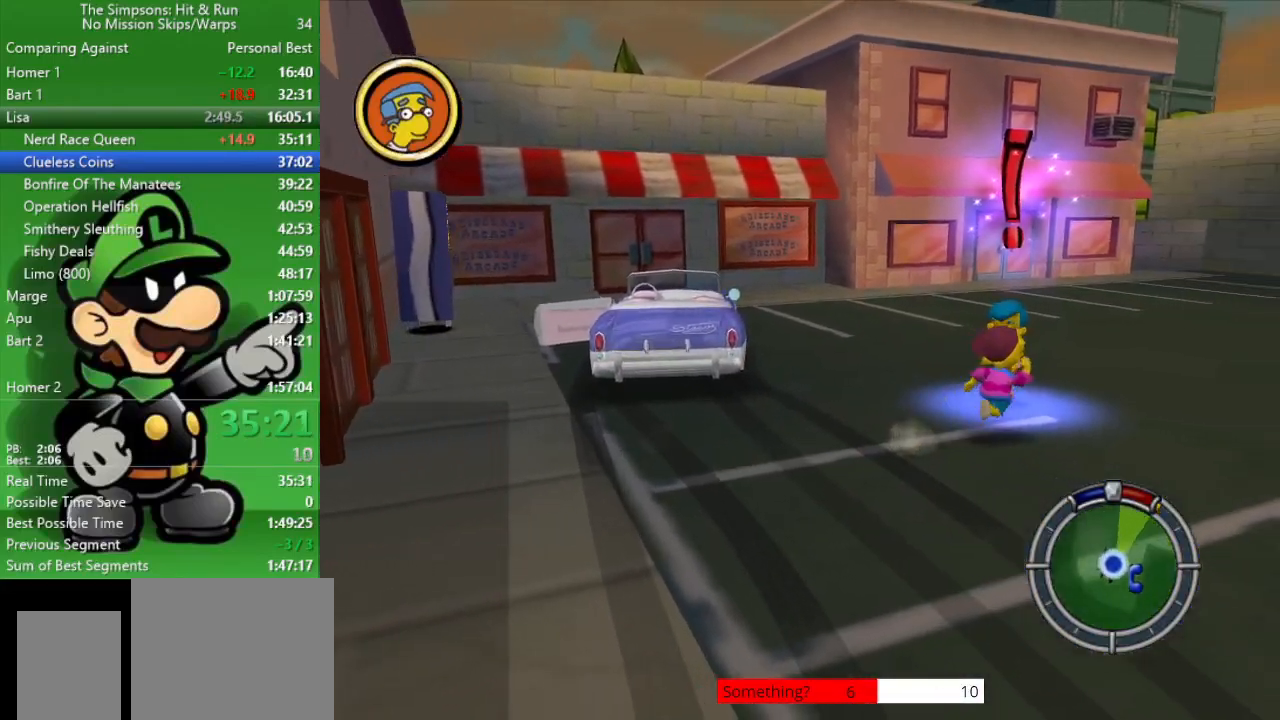
{"buttons": [], "left_stick": "center", "right_stick": "center", "events": [[33, "left_stick", "up"], [133, "SQUARE", "down"], [233, "left_stick", "center"], [267, "R2", "up"], [267, "SQUARE", "up"]]}
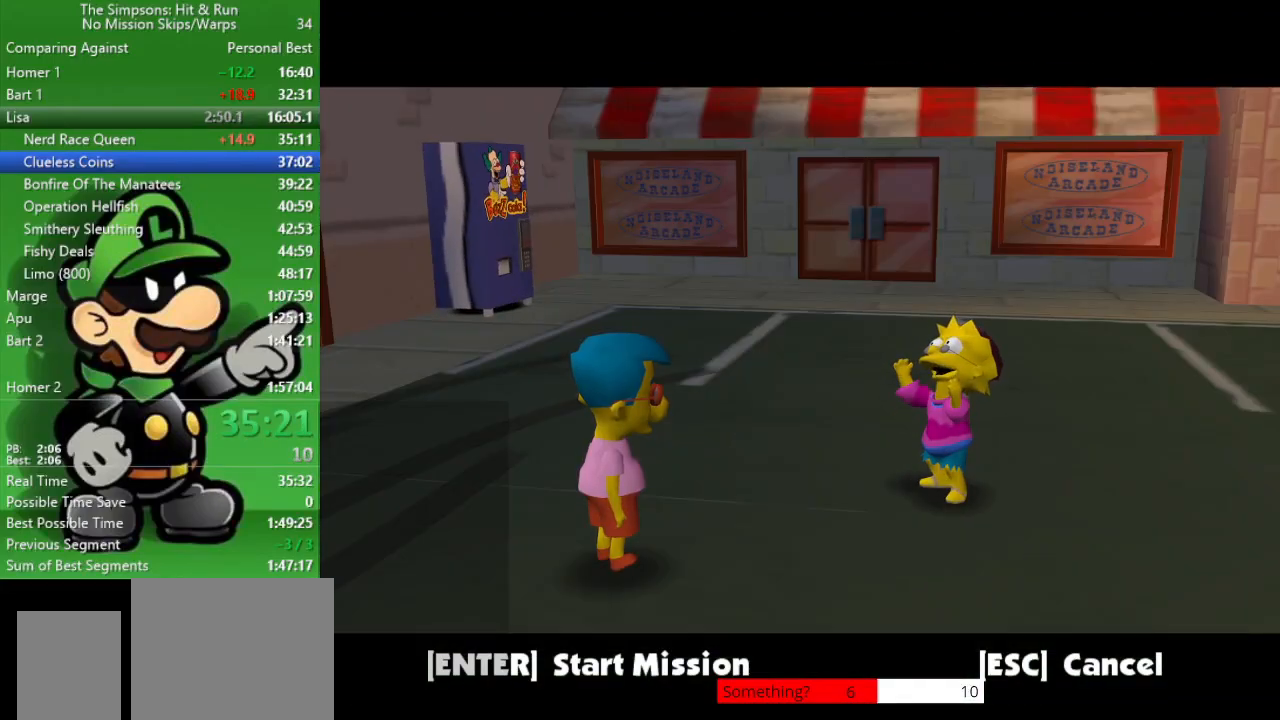
{"buttons": ["CIRCLE"], "left_stick": "up-left", "right_stick": "center", "events": [[267, "R1", "down"], [300, "left_stick", "up-left"], [367, "CIRCLE", "down"], [467, "R1", "up"]]}
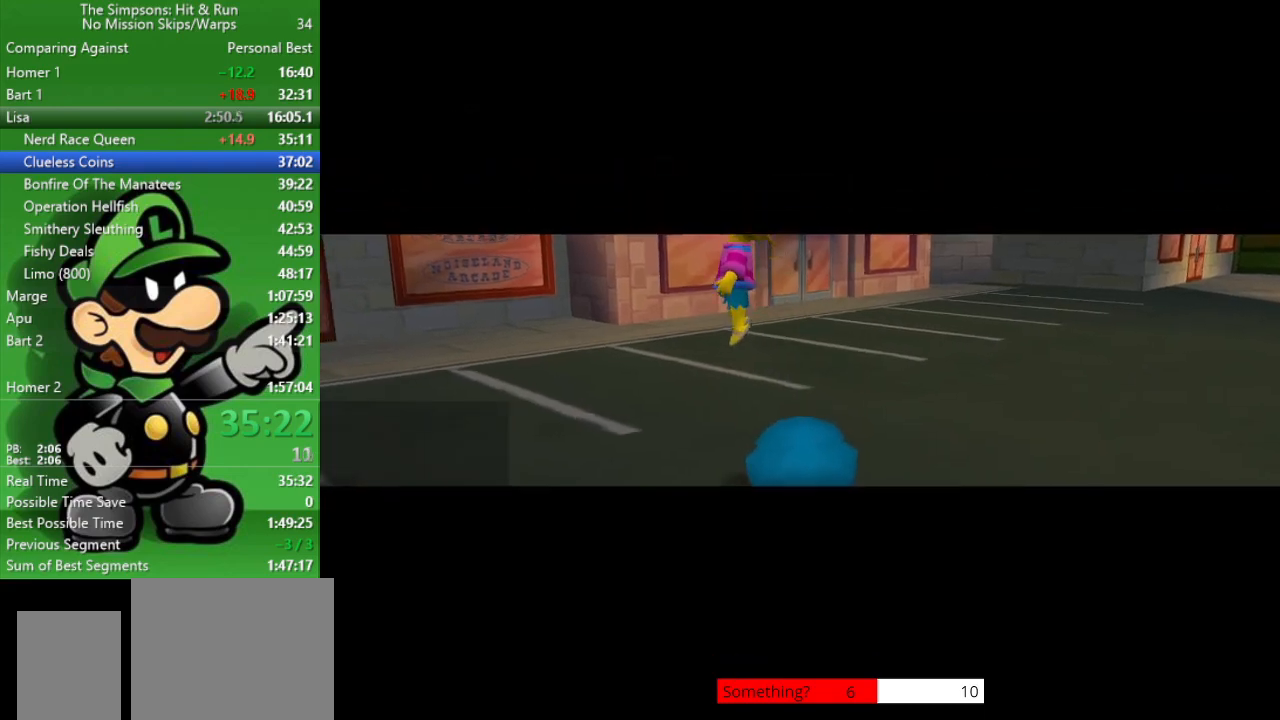
{"buttons": ["R1"], "left_stick": "center", "right_stick": "center", "events": [[17, "CIRCLE", "up"], [317, "R1", "down"], [350, "left_stick", "center"], [417, "R1", "up"], [500, "R1", "down"]]}
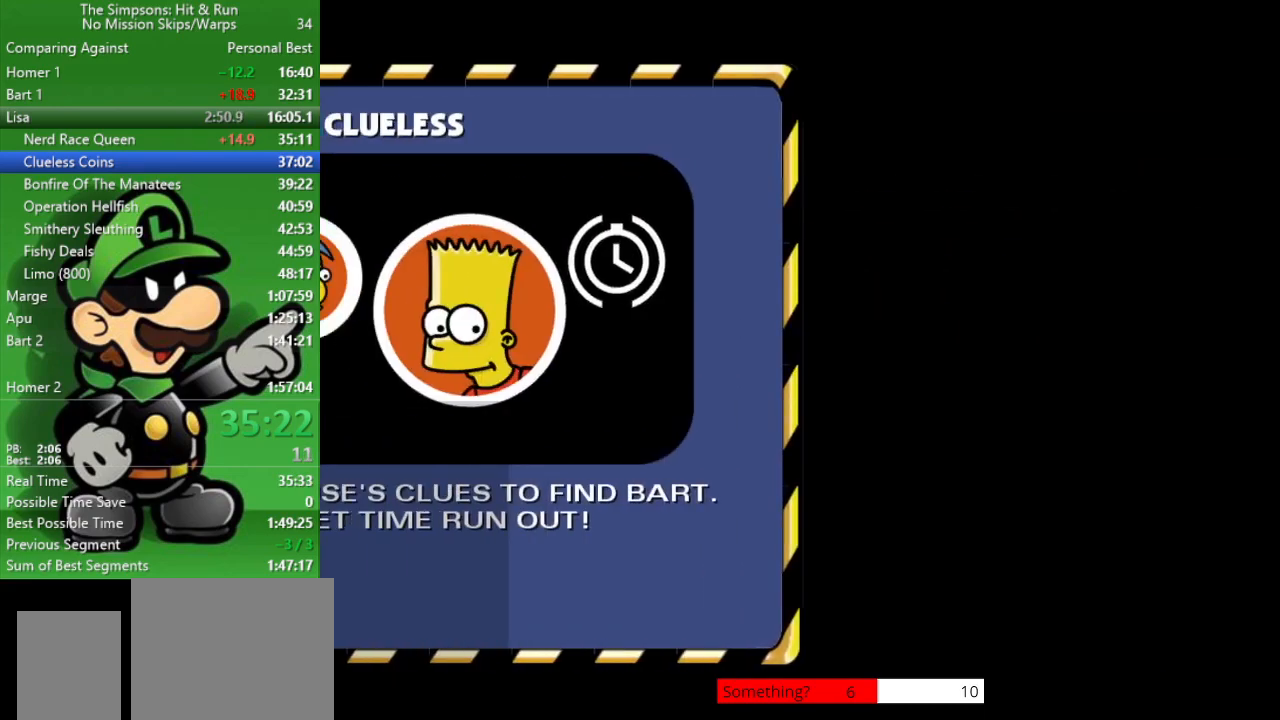
{"buttons": ["R1"], "left_stick": "center", "right_stick": "center", "events": [[100, "R1", "up"], [183, "R1", "down"], [250, "R1", "up"], [350, "R1", "down"], [417, "R1", "up"], [483, "R1", "down"]]}
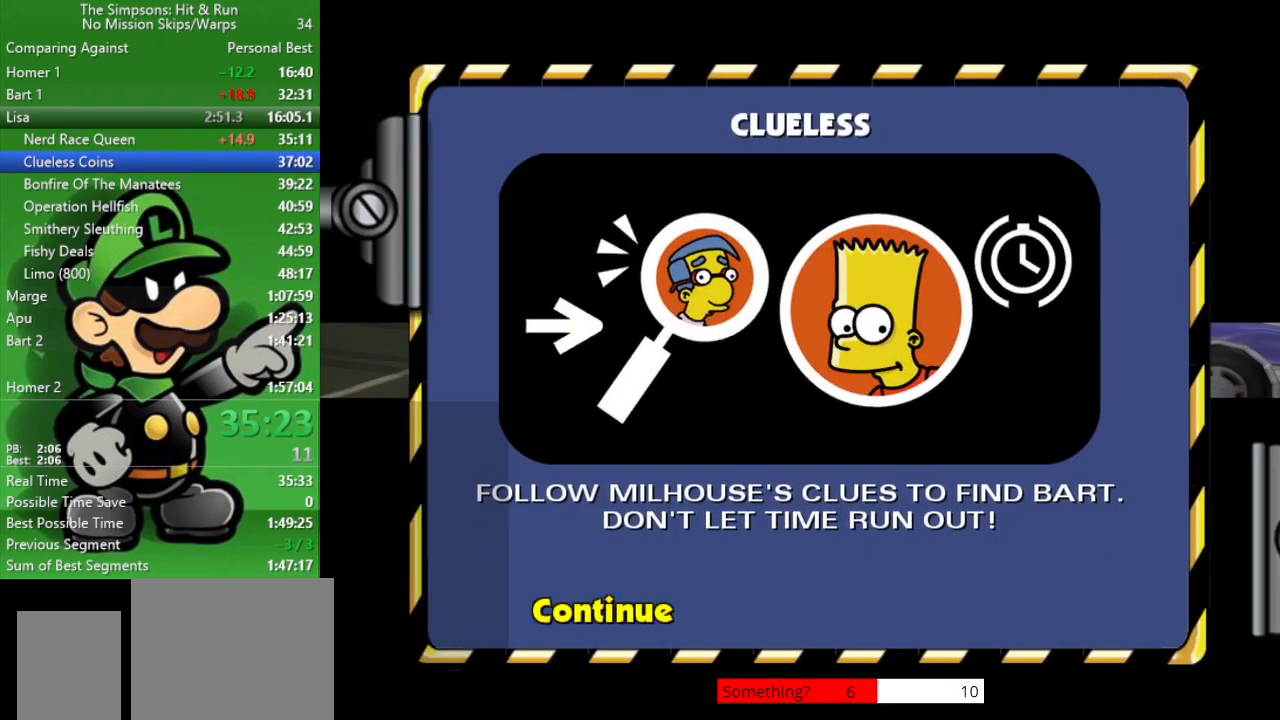
{"buttons": [], "left_stick": "center", "right_stick": "center", "events": [[133, "R1", "up"]]}
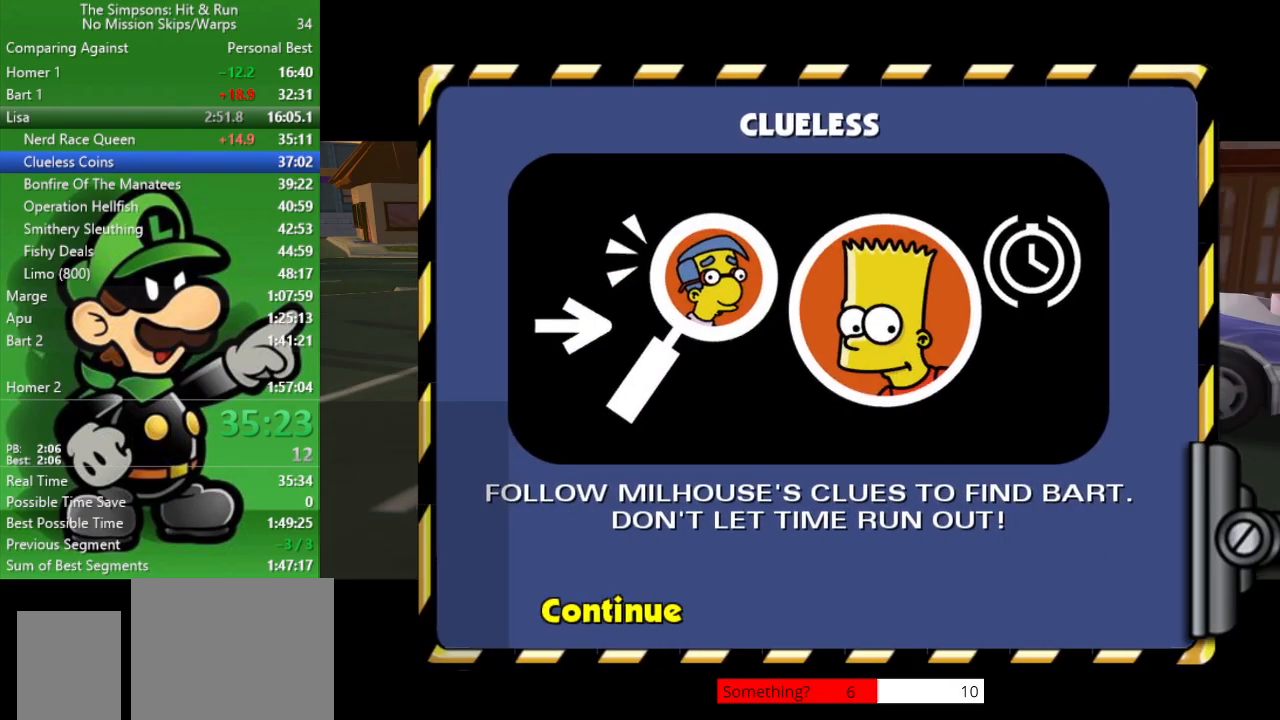
{"buttons": [], "left_stick": "up-right", "right_stick": "center", "events": [[267, "right_stick", "left"], [300, "left_stick", "up-left"], [417, "right_stick", "center"], [483, "left_stick", "up-right"]]}
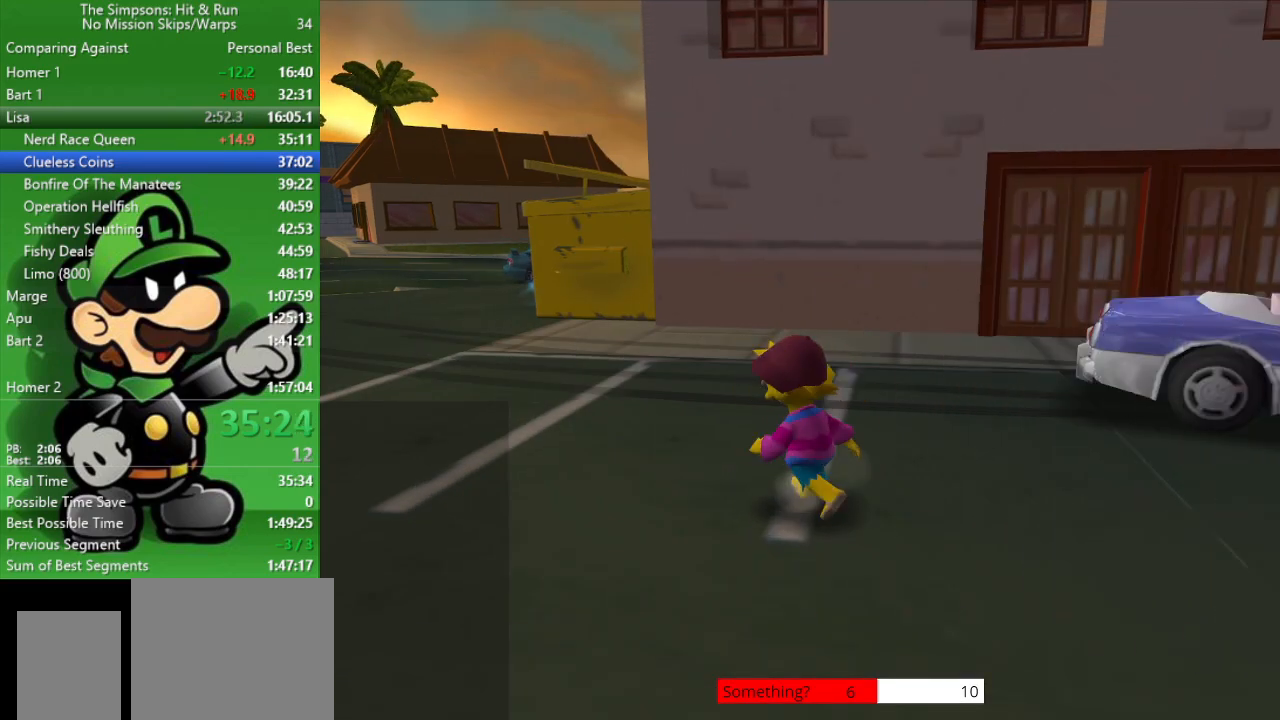
{"buttons": ["CIRCLE", "R2"], "left_stick": "up-right", "right_stick": "center", "events": [[83, "left_stick", "right"], [183, "R2", "down"], [217, "left_stick", "up-right"], [367, "CIRCLE", "down"]]}
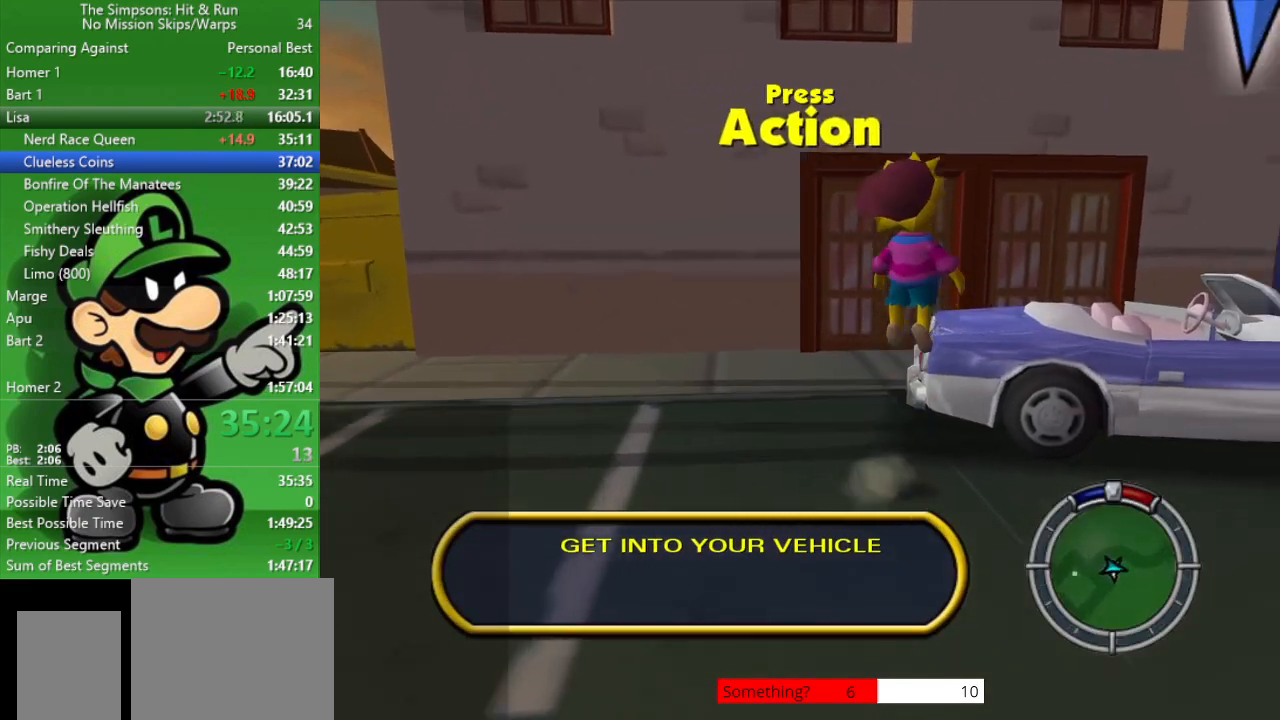
{"buttons": [], "left_stick": "up-right", "right_stick": "center", "events": [[67, "CIRCLE", "up"], [283, "R2", "up"]]}
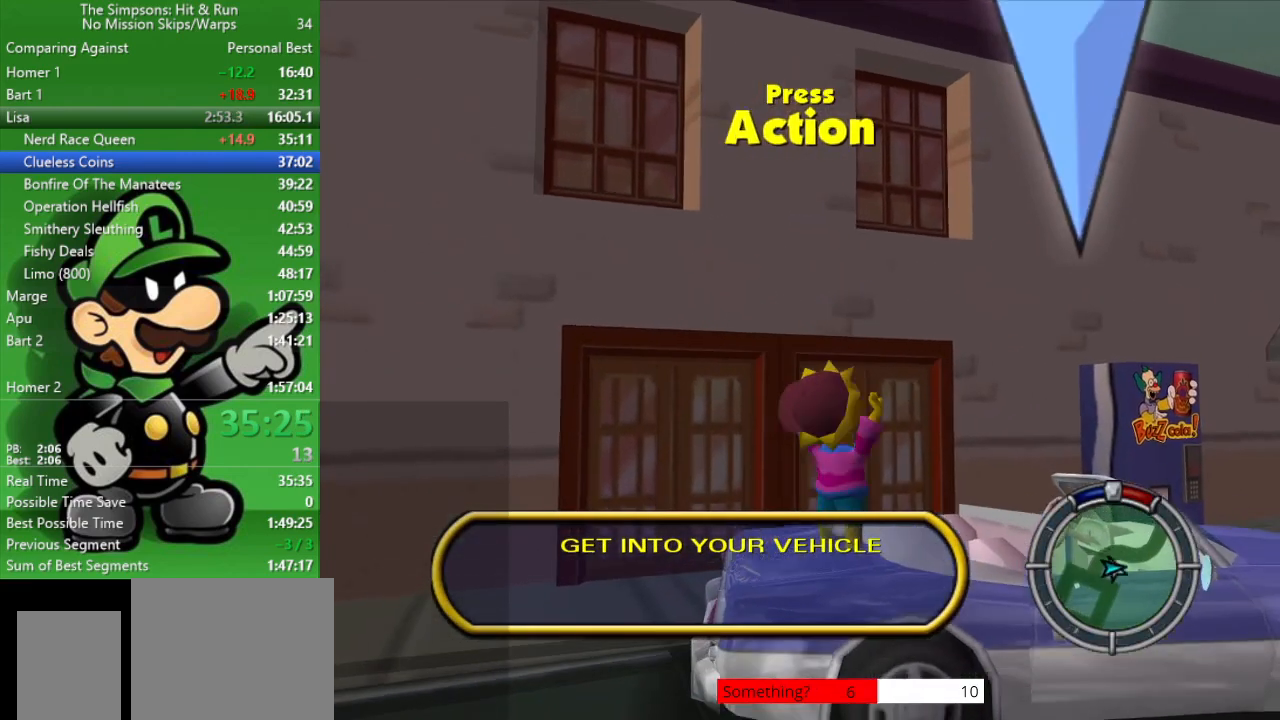
{"buttons": ["CIRCLE"], "left_stick": "right", "right_stick": "center", "events": [[83, "SQUARE", "down"], [117, "left_stick", "center"], [217, "L2", "down"], [233, "SQUARE", "up"], [333, "L2", "up"], [367, "left_stick", "right"], [400, "CIRCLE", "down"], [433, "CROSS", "down"], [467, "CROSS", "up"]]}
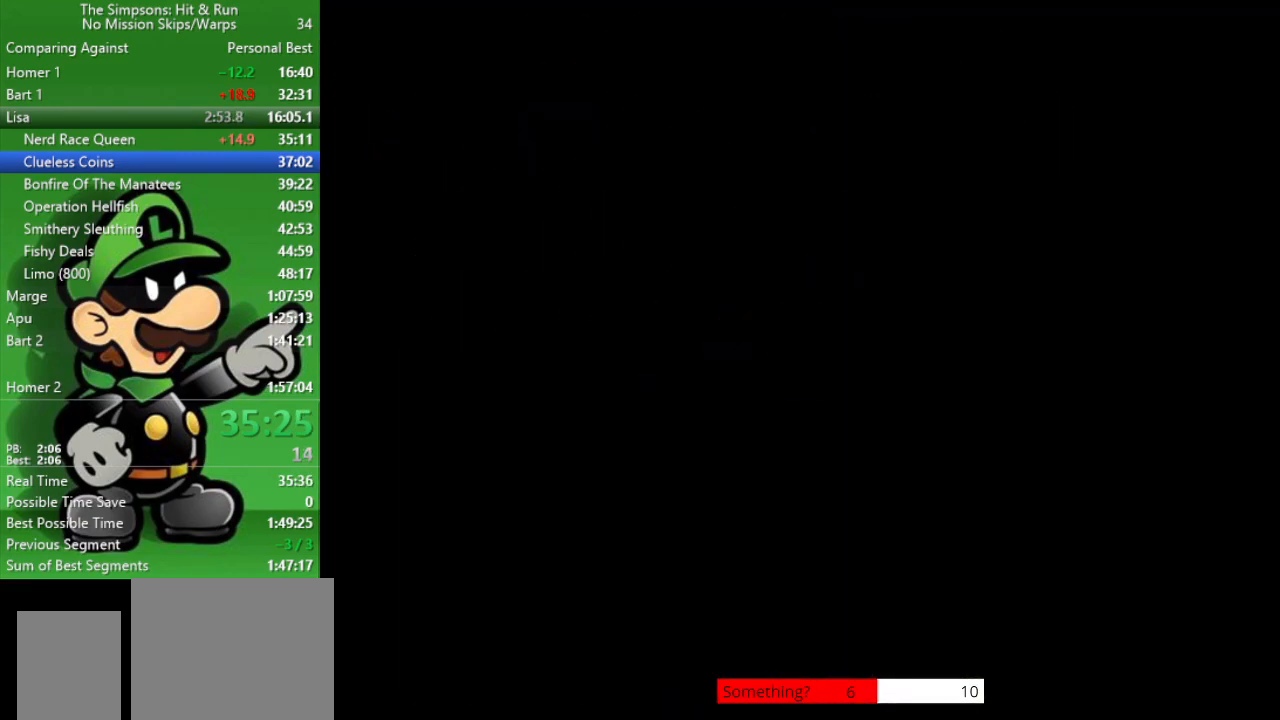
{"buttons": ["CIRCLE"], "left_stick": "right", "right_stick": "center", "events": []}
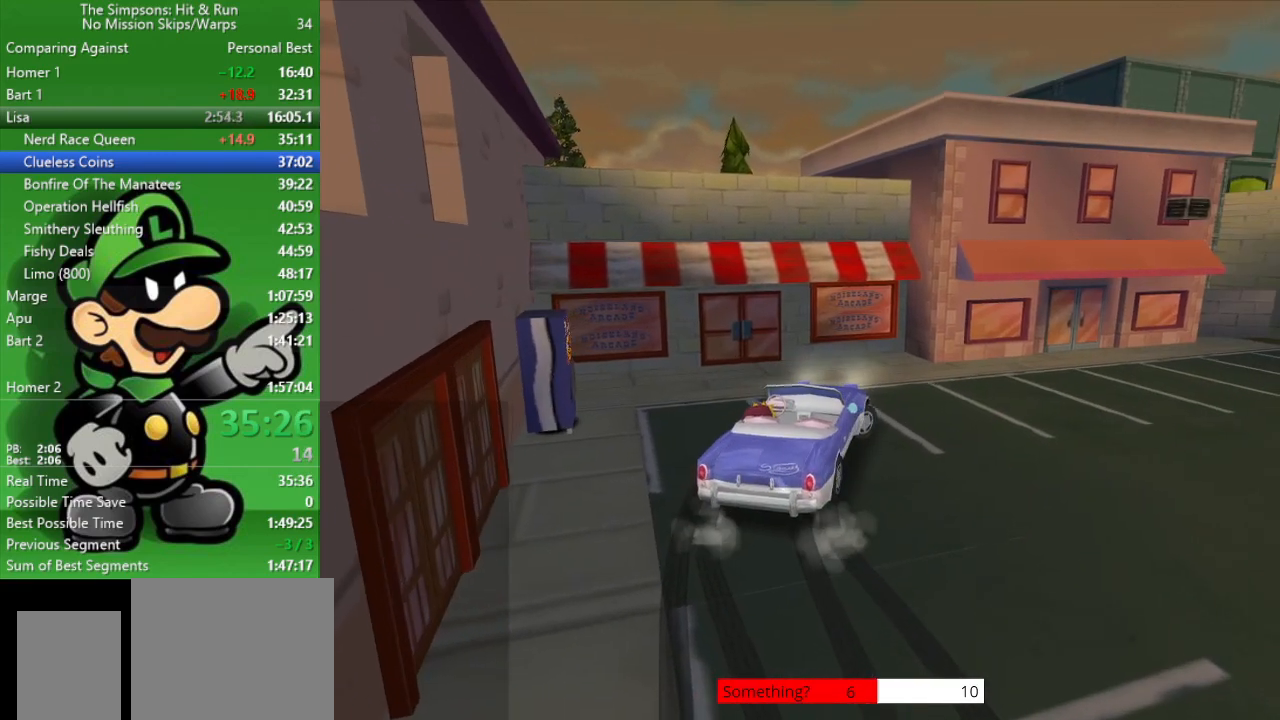
{"buttons": ["CIRCLE"], "left_stick": "right", "right_stick": "center", "events": [[267, "CIRCLE", "up"], [317, "CIRCLE", "down"]]}